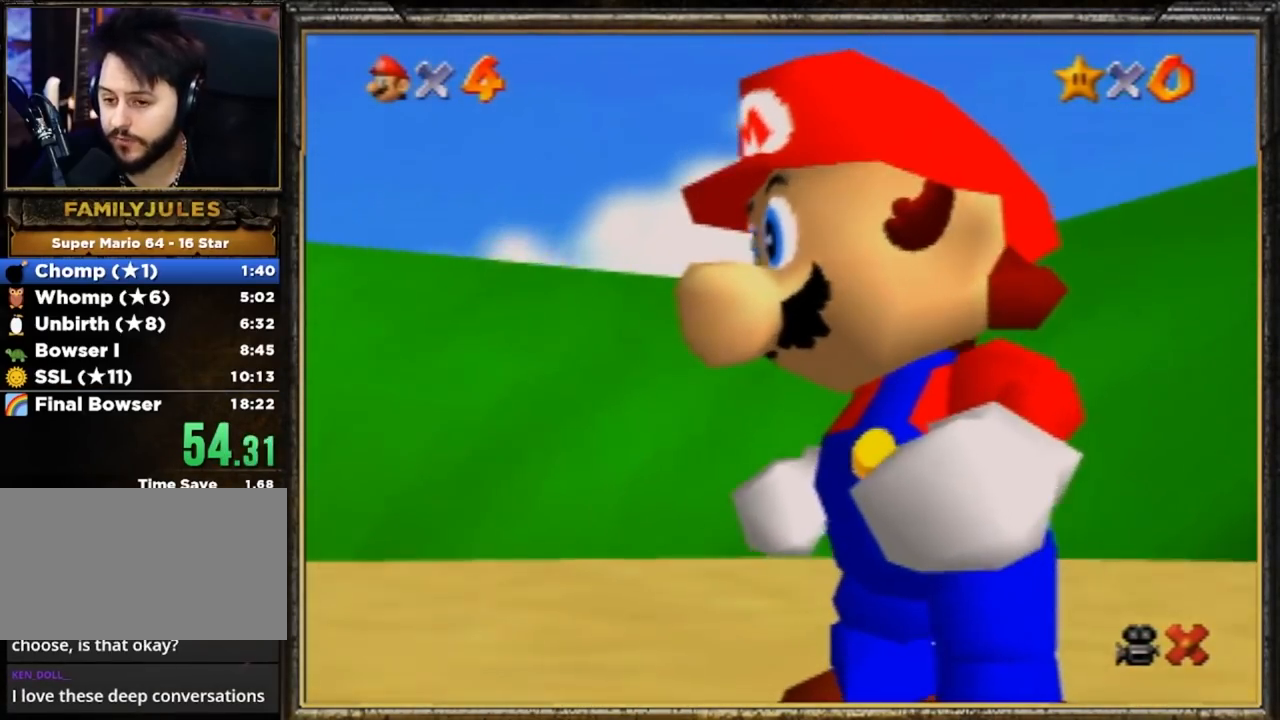
Gameplay with a controller (Nintendo layout); each line is a JSON object with the inputs held at the frame after it. "events" lists button and stick changes between this image and that frame as [ms after this image, input, new state], when the widget could be followed in between. Not read: L3 R3.
{"buttons": [], "left_stick": "center", "events": [[250, "A", "down"], [317, "A", "up"]]}
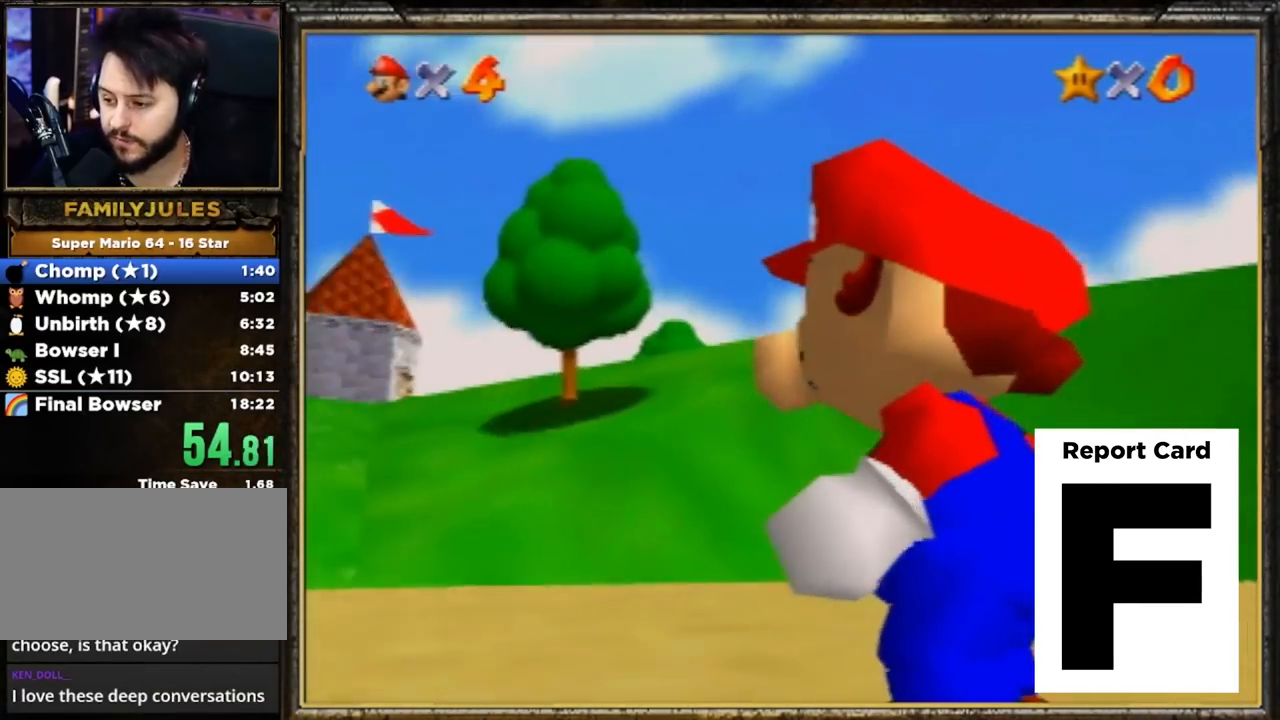
{"buttons": [], "left_stick": "up", "events": [[250, "A", "down"], [334, "A", "up"], [334, "left_stick", "up"]]}
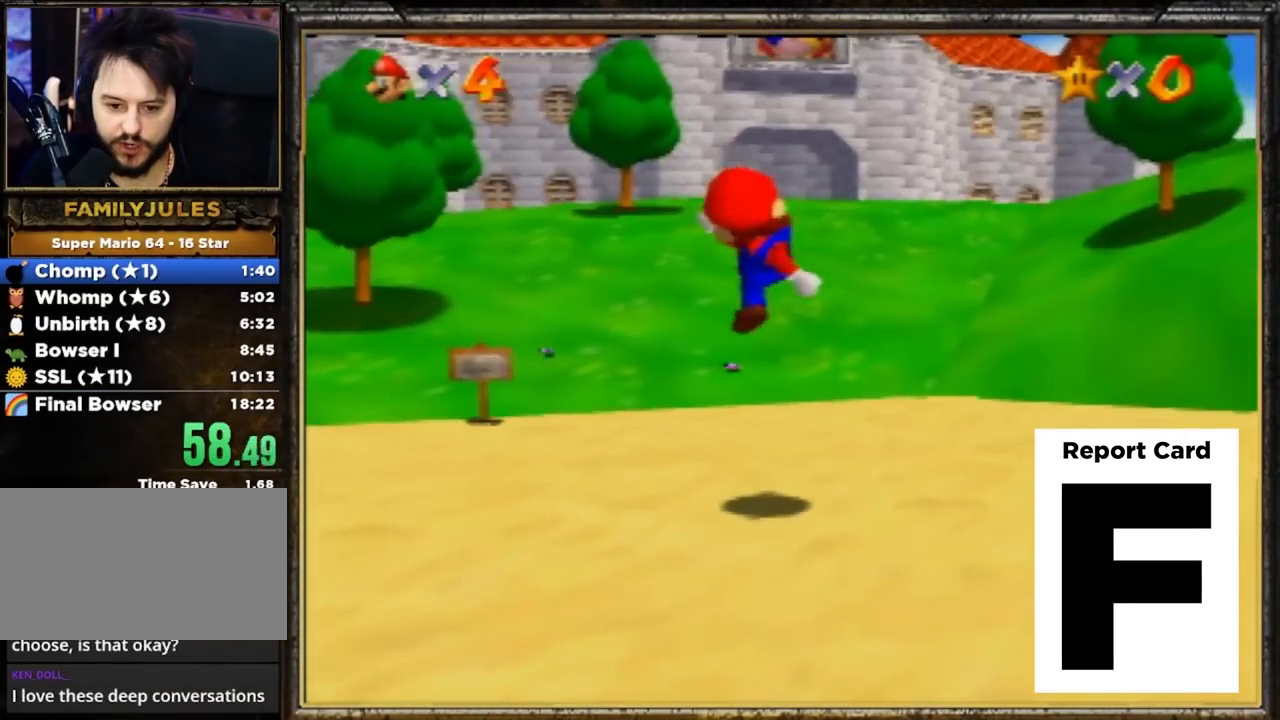
{"buttons": [], "left_stick": "up", "events": [[283, "Z", "down"], [350, "A", "down"], [484, "A", "up"], [484, "Z", "up"]]}
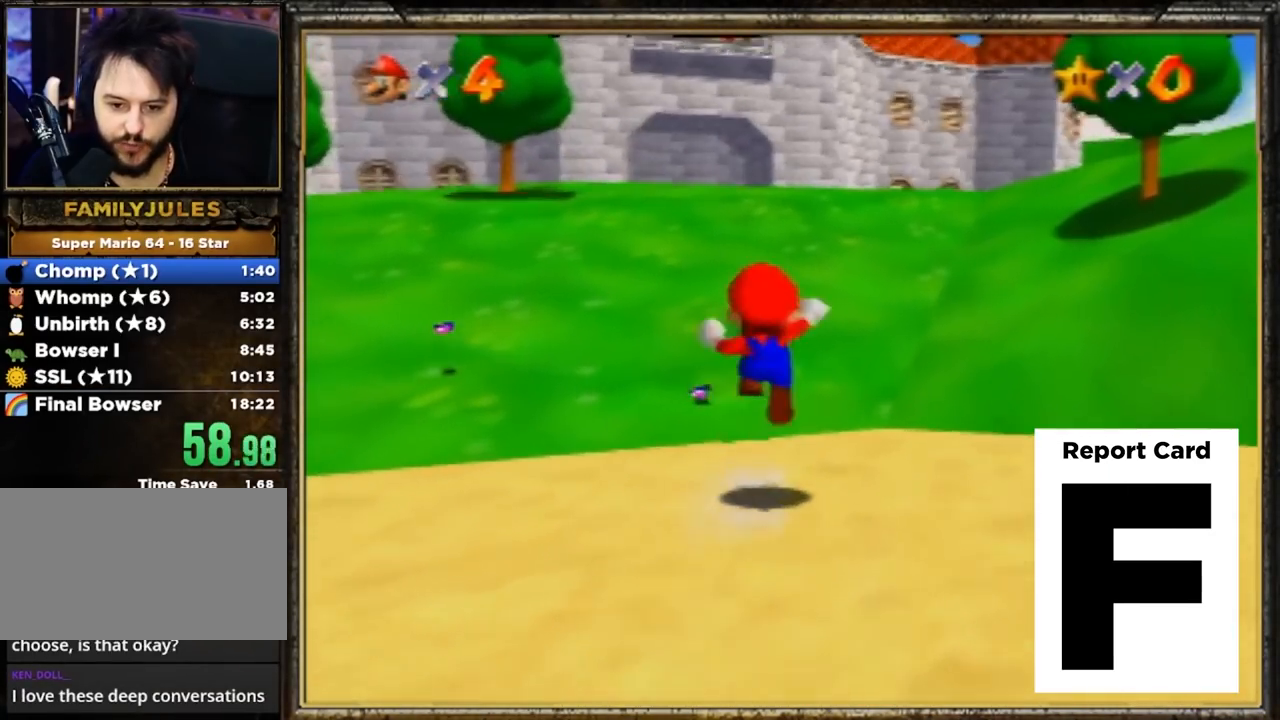
{"buttons": [], "left_stick": "up", "events": []}
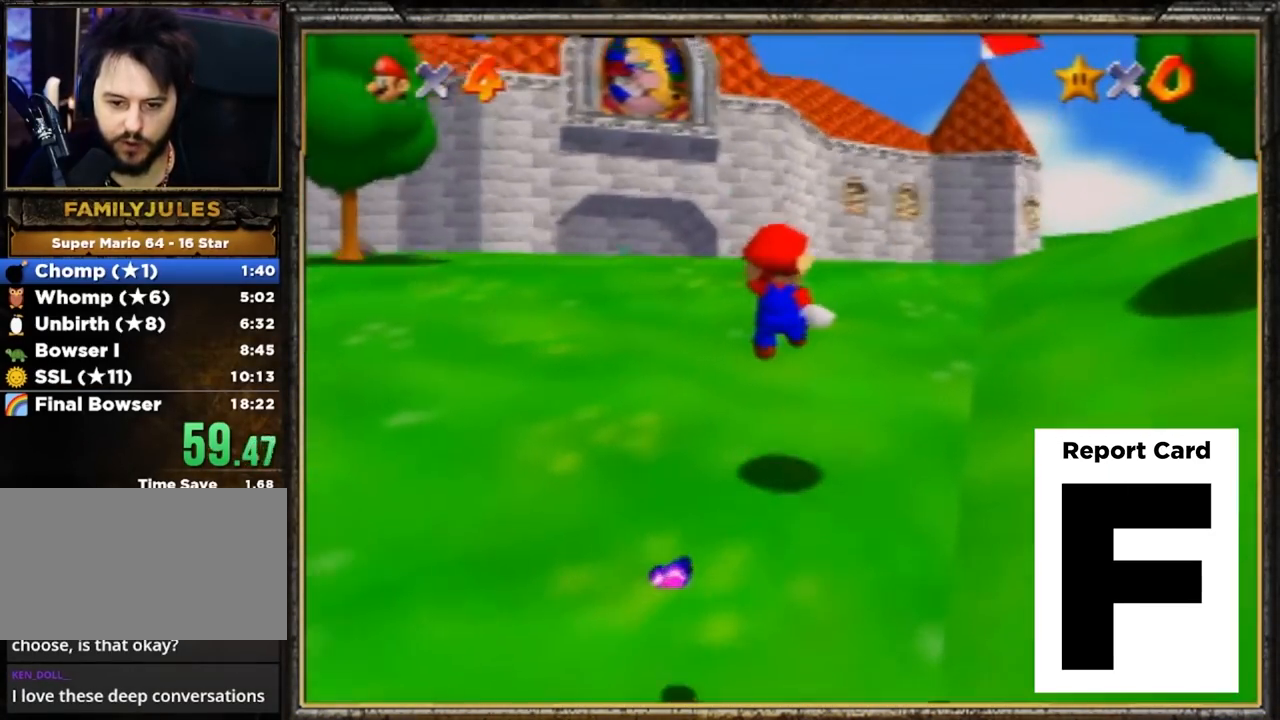
{"buttons": ["A", "B"], "left_stick": "up", "events": [[417, "A", "down"], [450, "B", "down"]]}
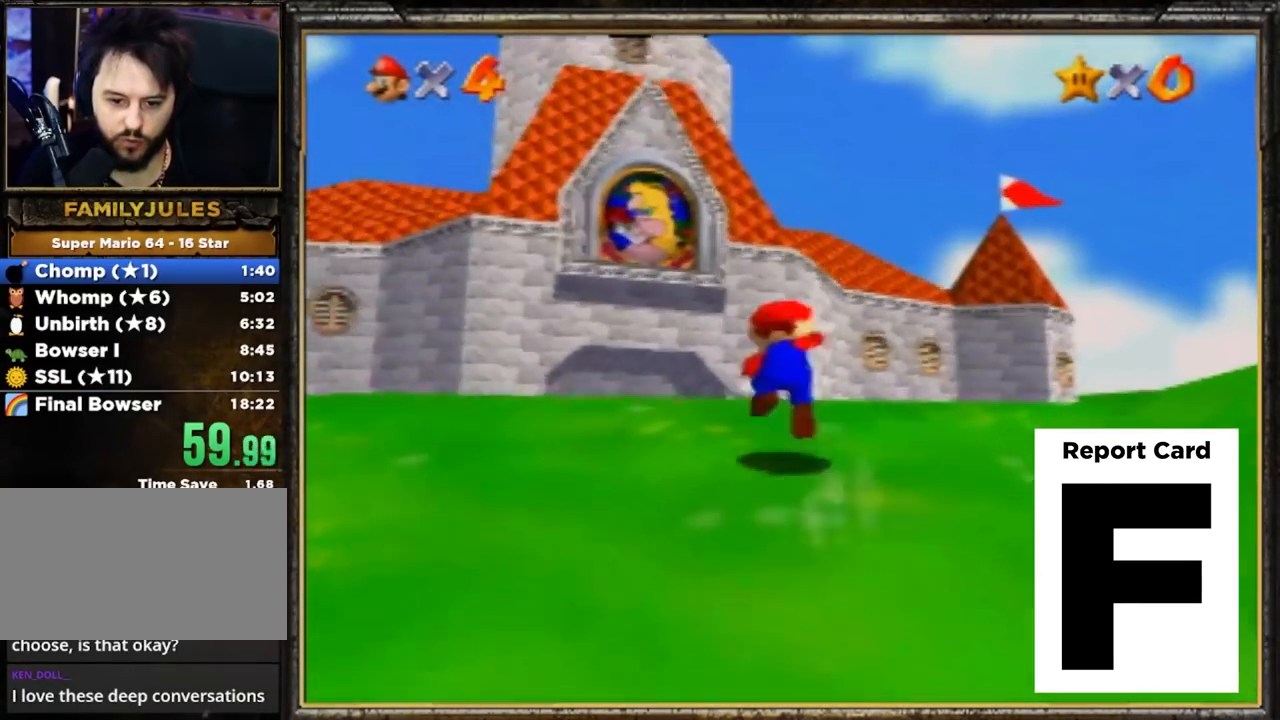
{"buttons": ["B"], "left_stick": "up-left", "events": [[150, "A", "up"], [150, "B", "up"], [217, "left_stick", "up-left"], [317, "A", "down"], [384, "B", "down"], [484, "A", "up"]]}
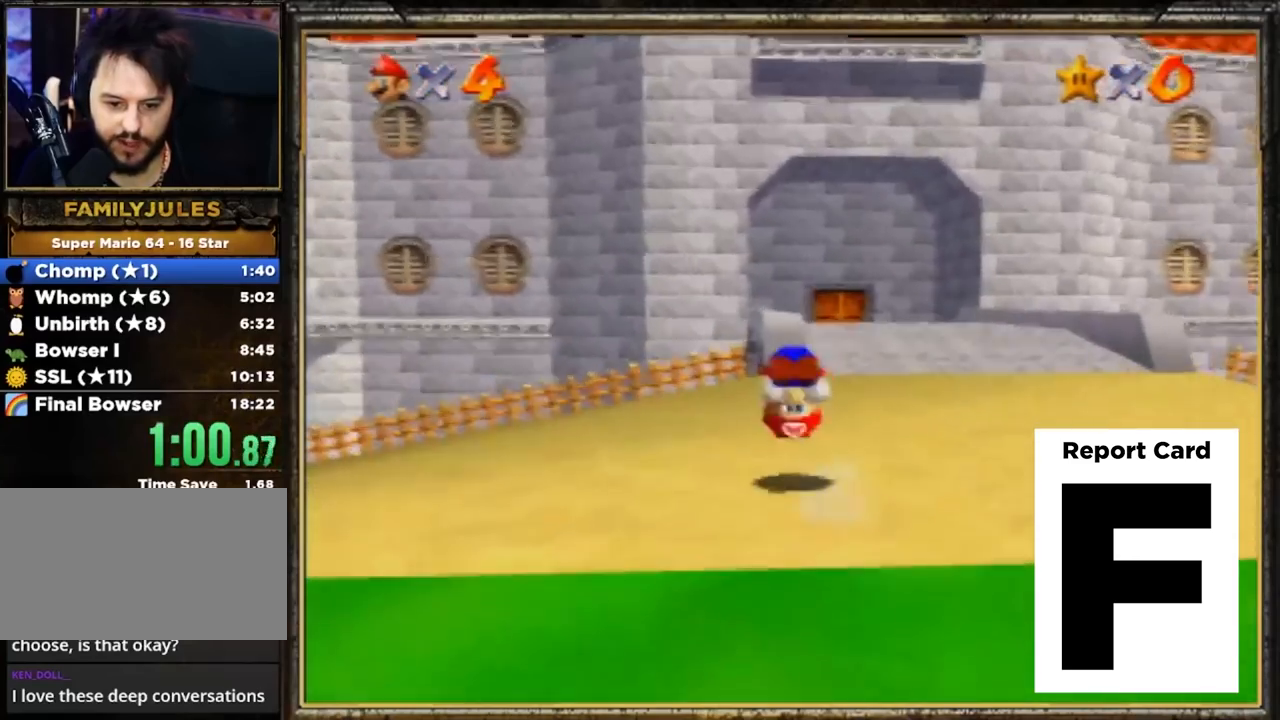
{"buttons": ["A", "Z"], "left_stick": "up", "events": [[50, "B", "up"], [217, "left_stick", "up"], [417, "Z", "down"], [484, "A", "down"]]}
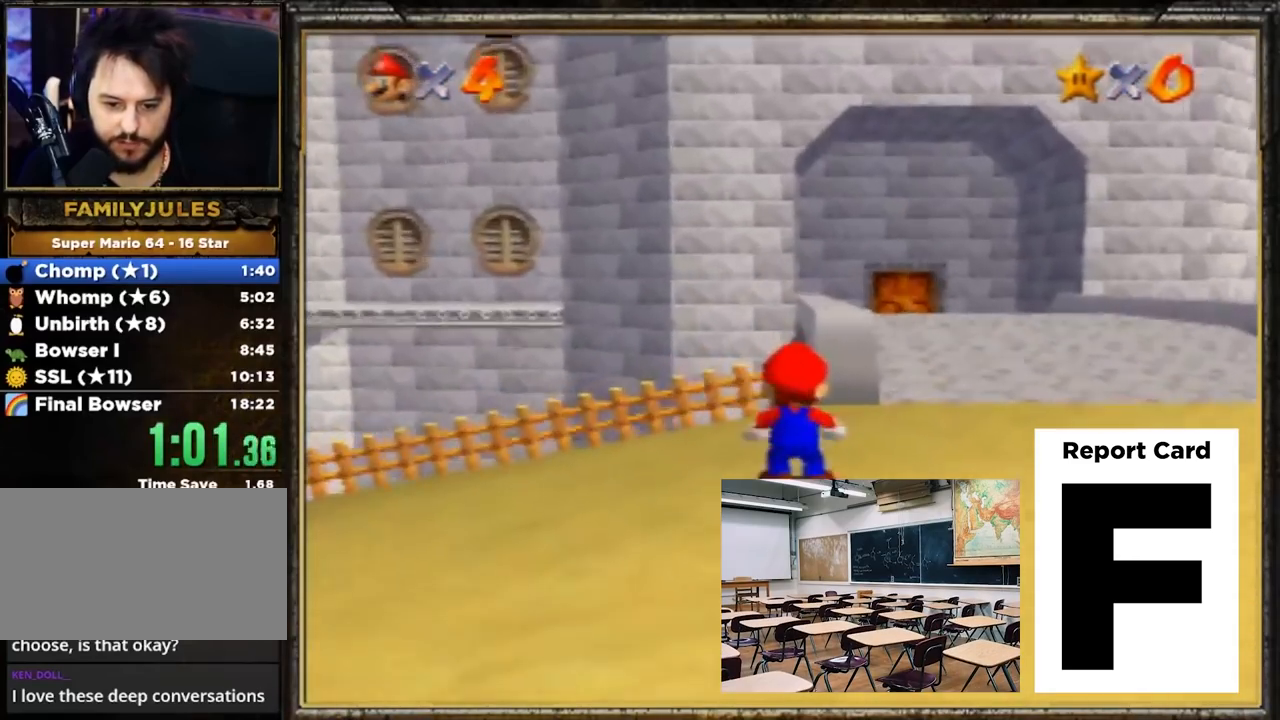
{"buttons": [], "left_stick": "up", "events": [[150, "Z", "up"], [467, "A", "up"]]}
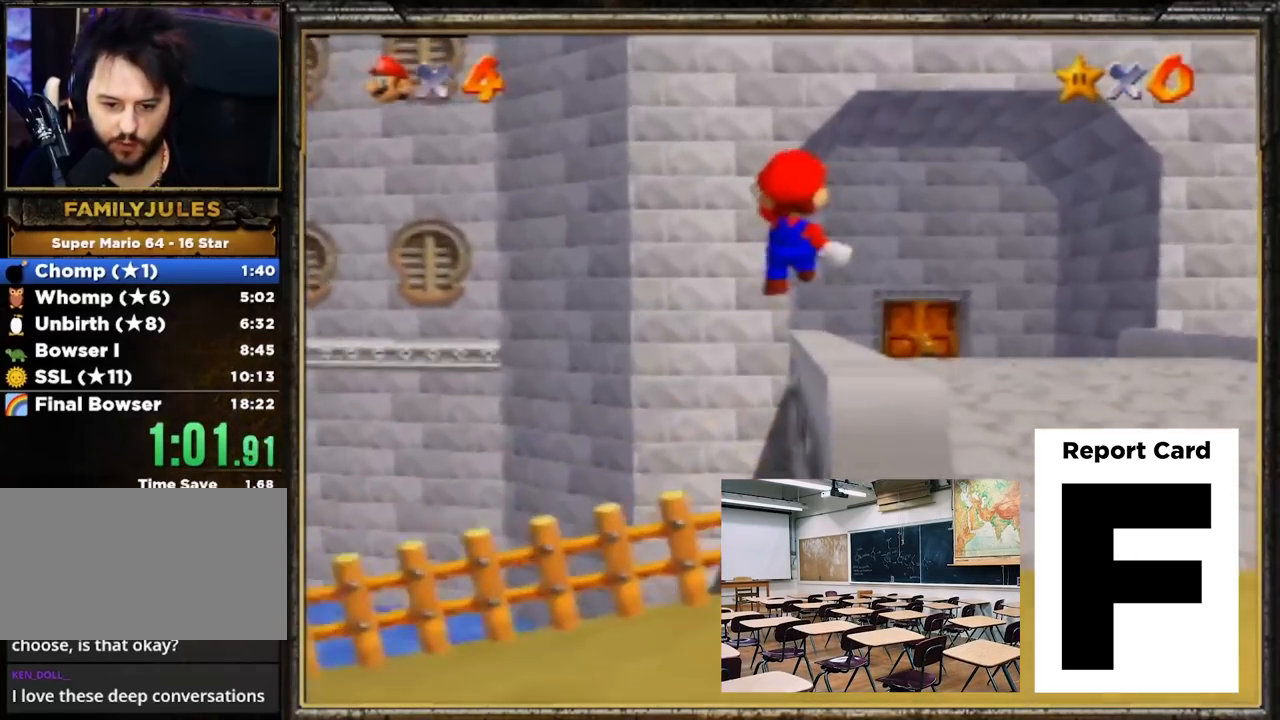
{"buttons": ["A"], "left_stick": "up-right", "events": [[233, "left_stick", "up-right"], [300, "Z", "down"], [333, "A", "down"], [433, "A", "up"], [433, "Z", "up"], [500, "A", "down"]]}
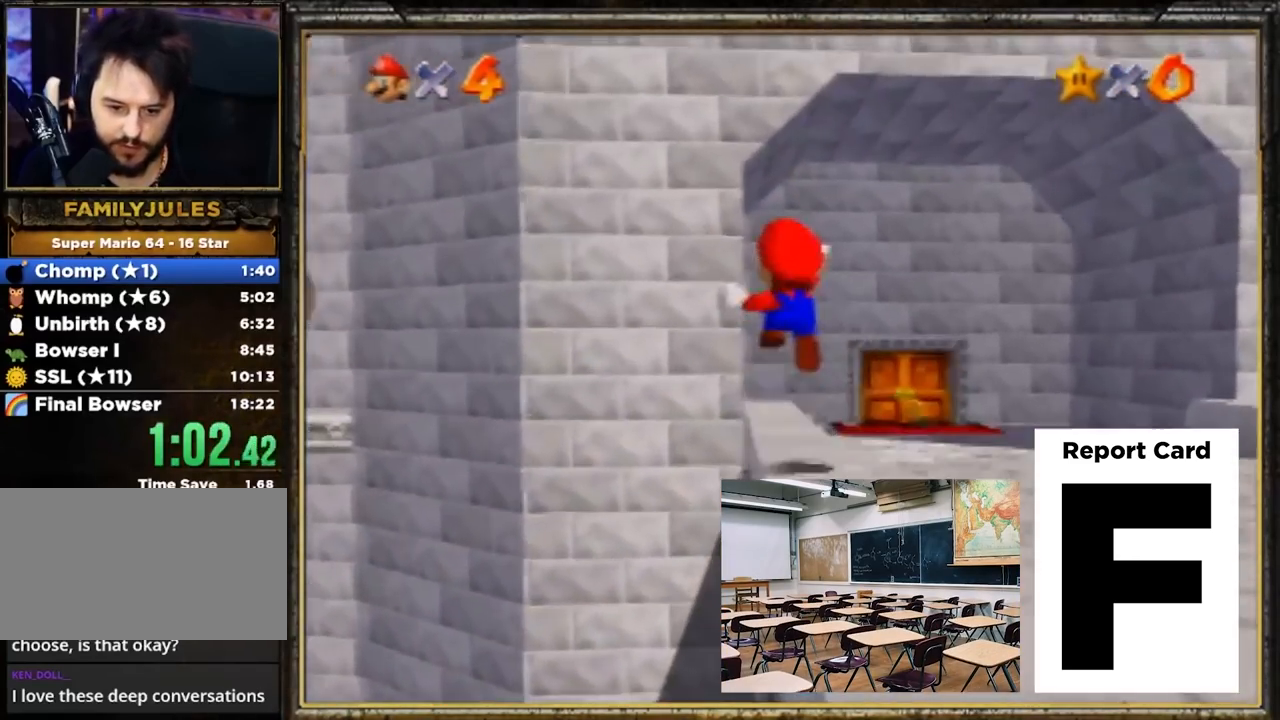
{"buttons": [], "left_stick": "up-right", "events": [[100, "A", "up"], [200, "A", "down"], [250, "A", "up"]]}
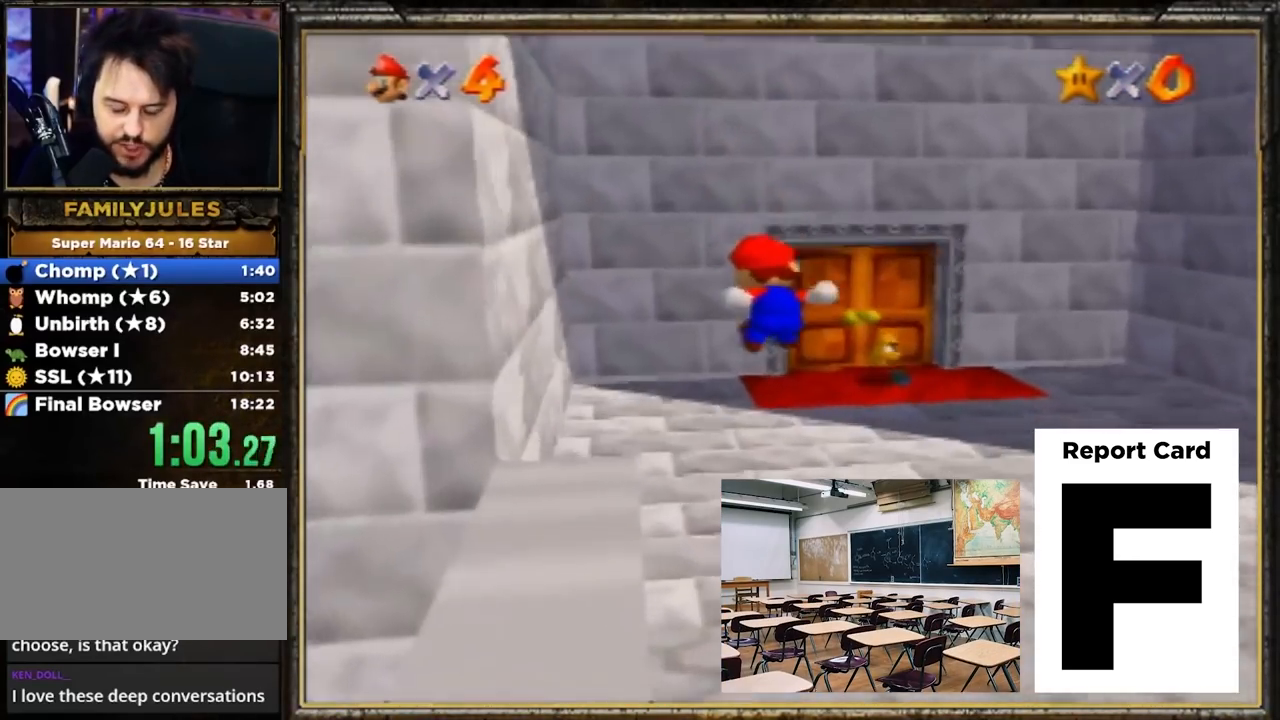
{"buttons": [], "left_stick": "up-right", "events": []}
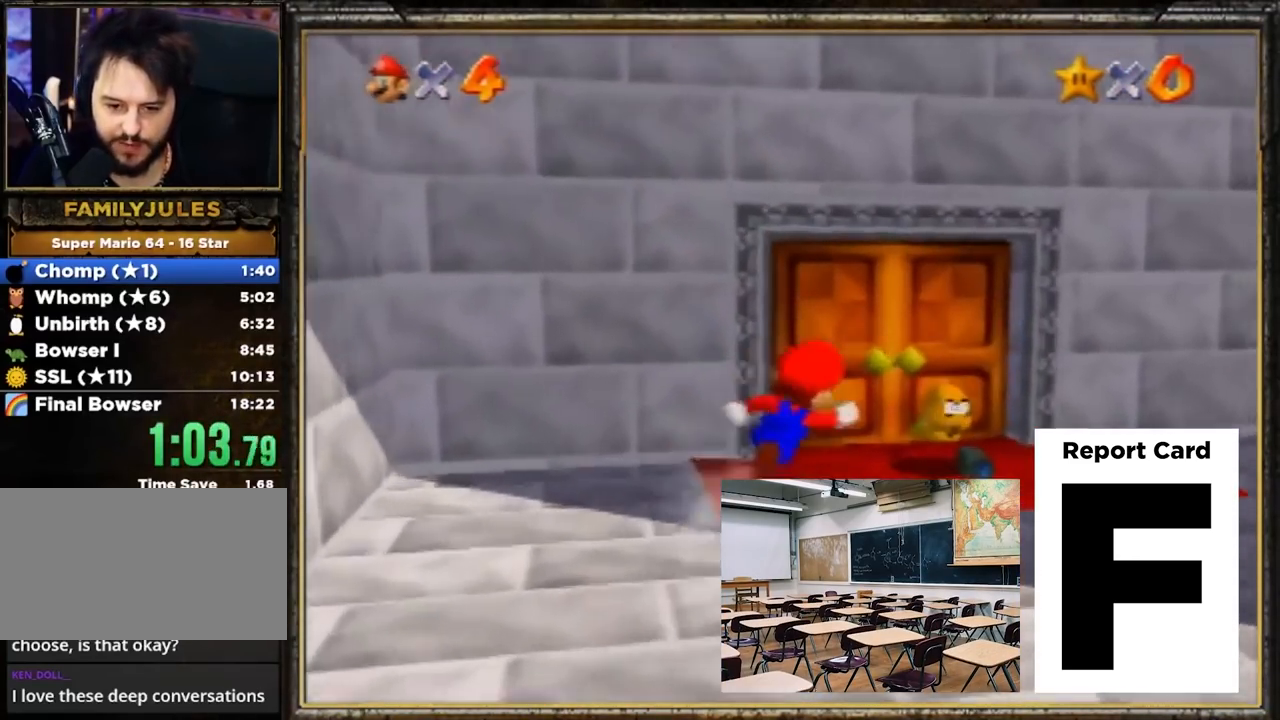
{"buttons": [], "left_stick": "center", "events": [[34, "left_stick", "up"], [501, "left_stick", "center"]]}
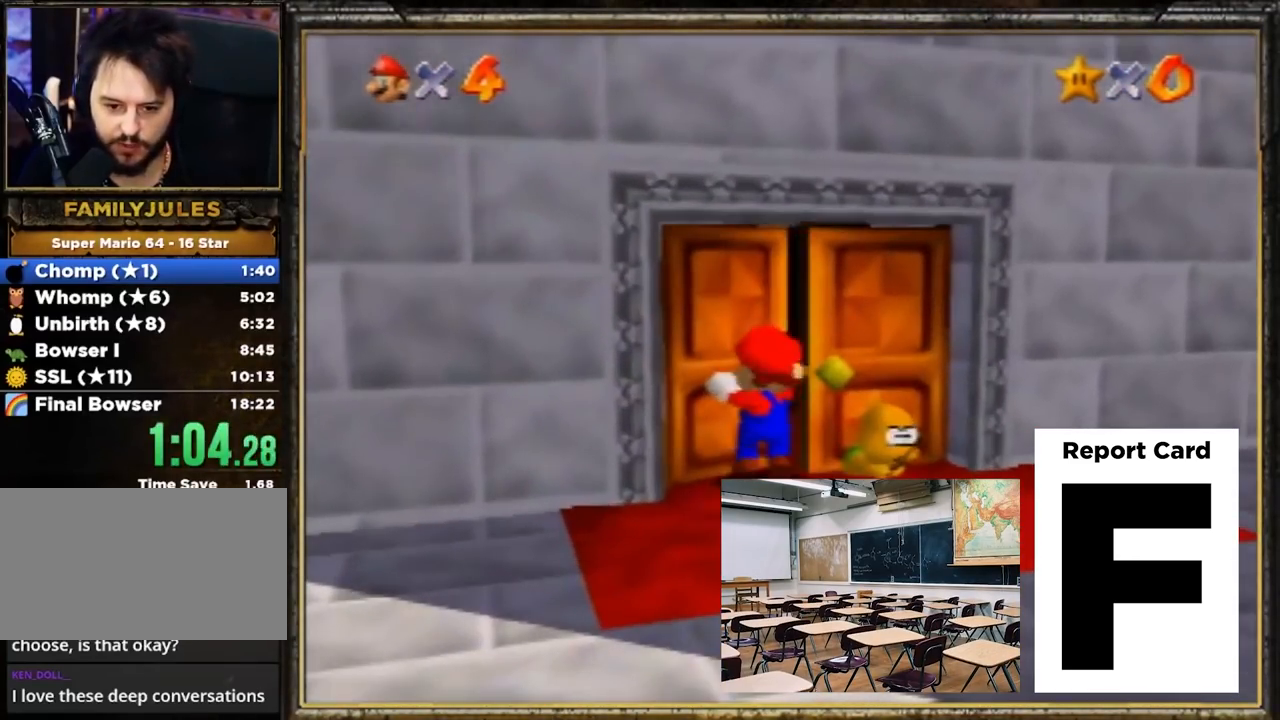
{"buttons": [], "left_stick": "center", "events": [[233, "A", "down"], [333, "A", "up"], [400, "A", "down"], [500, "A", "up"]]}
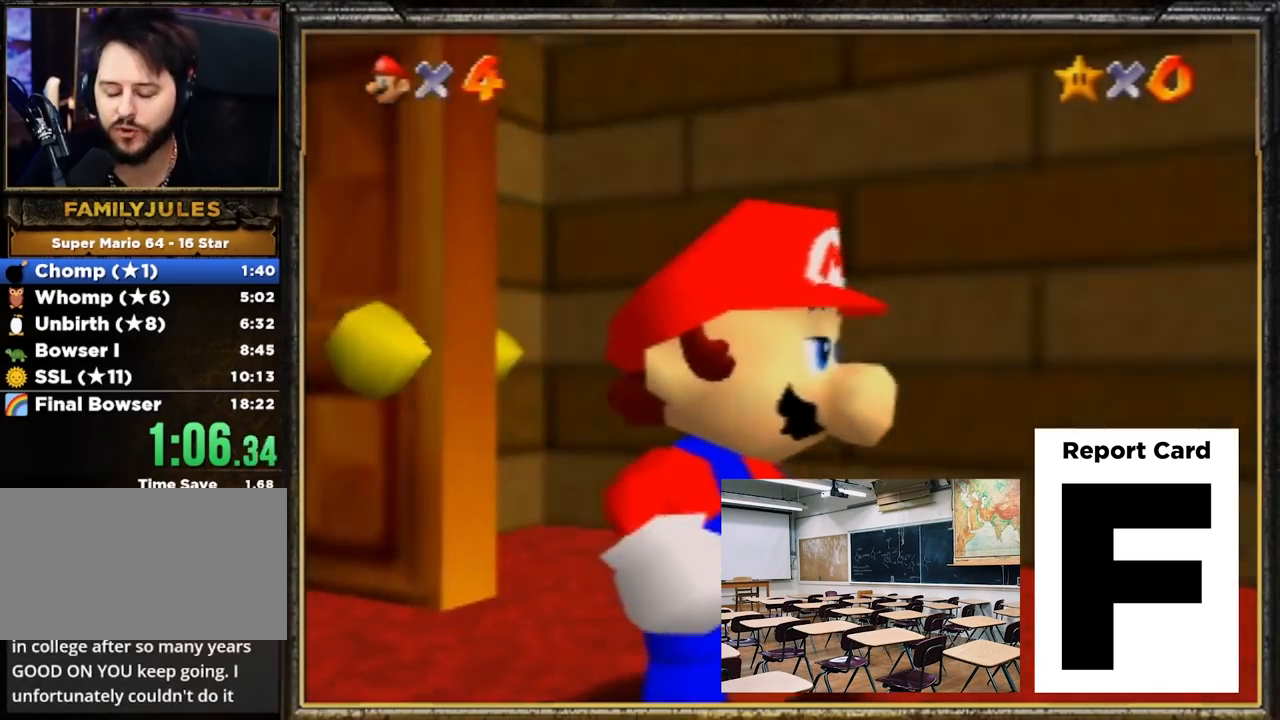
{"buttons": ["A"], "left_stick": "center", "events": [[67, "A", "down"], [167, "A", "up"], [234, "A", "down"], [301, "A", "up"], [334, "A", "down"], [434, "A", "up"], [501, "A", "down"]]}
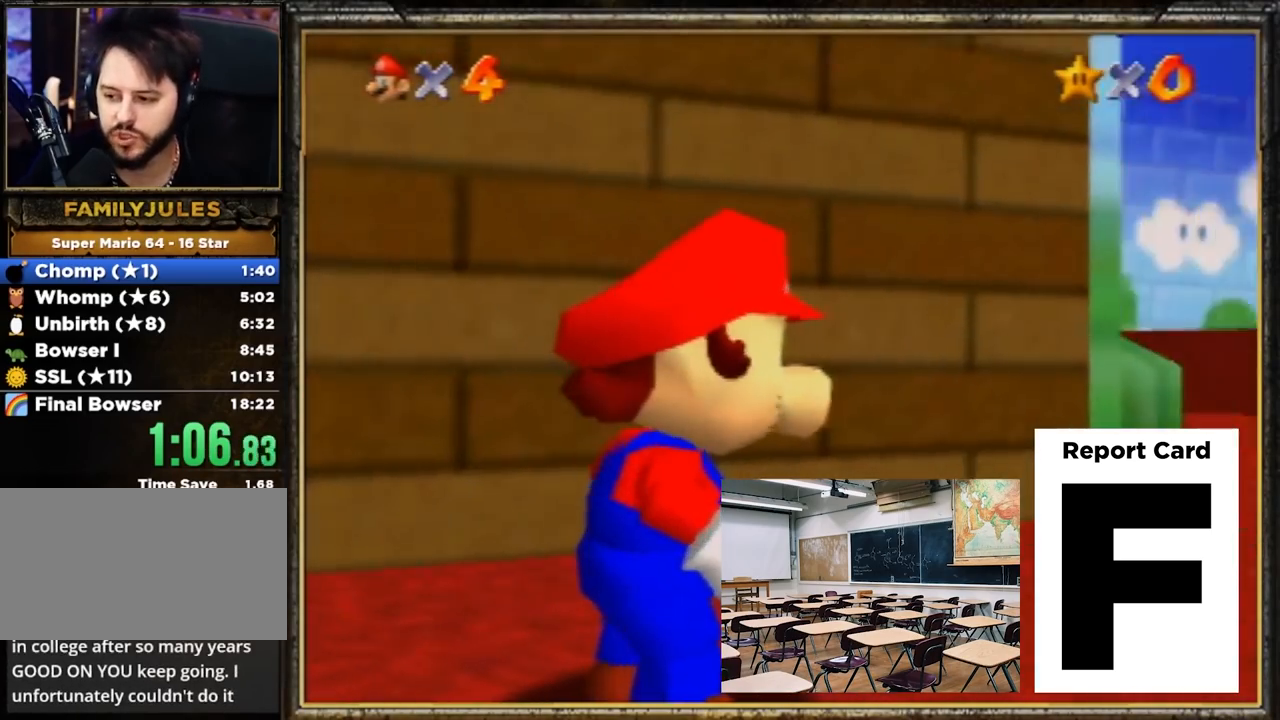
{"buttons": ["A"], "left_stick": "center", "events": [[133, "A", "up"], [200, "A", "down"], [267, "A", "up"], [300, "A", "down"], [400, "A", "up"], [467, "A", "down"]]}
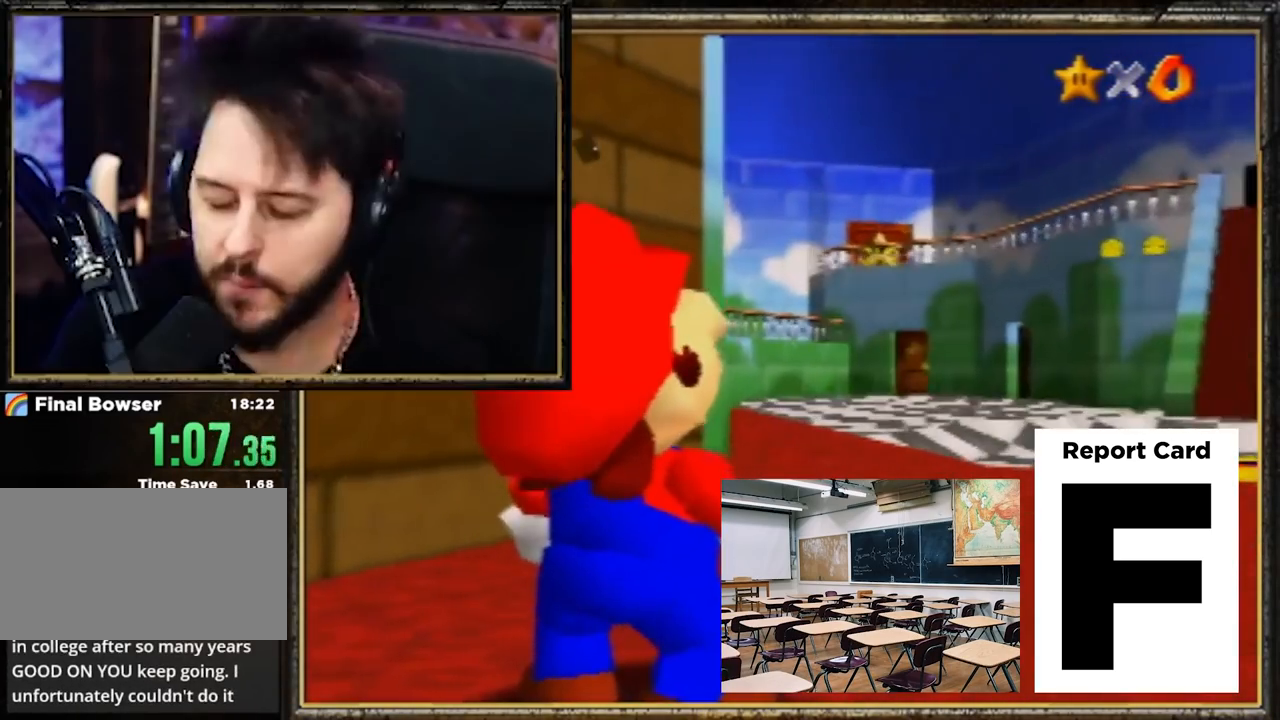
{"buttons": ["A"], "left_stick": "center", "events": [[100, "A", "up"], [134, "A", "down"], [267, "A", "up"], [301, "A", "down"], [367, "A", "up"], [434, "A", "down"]]}
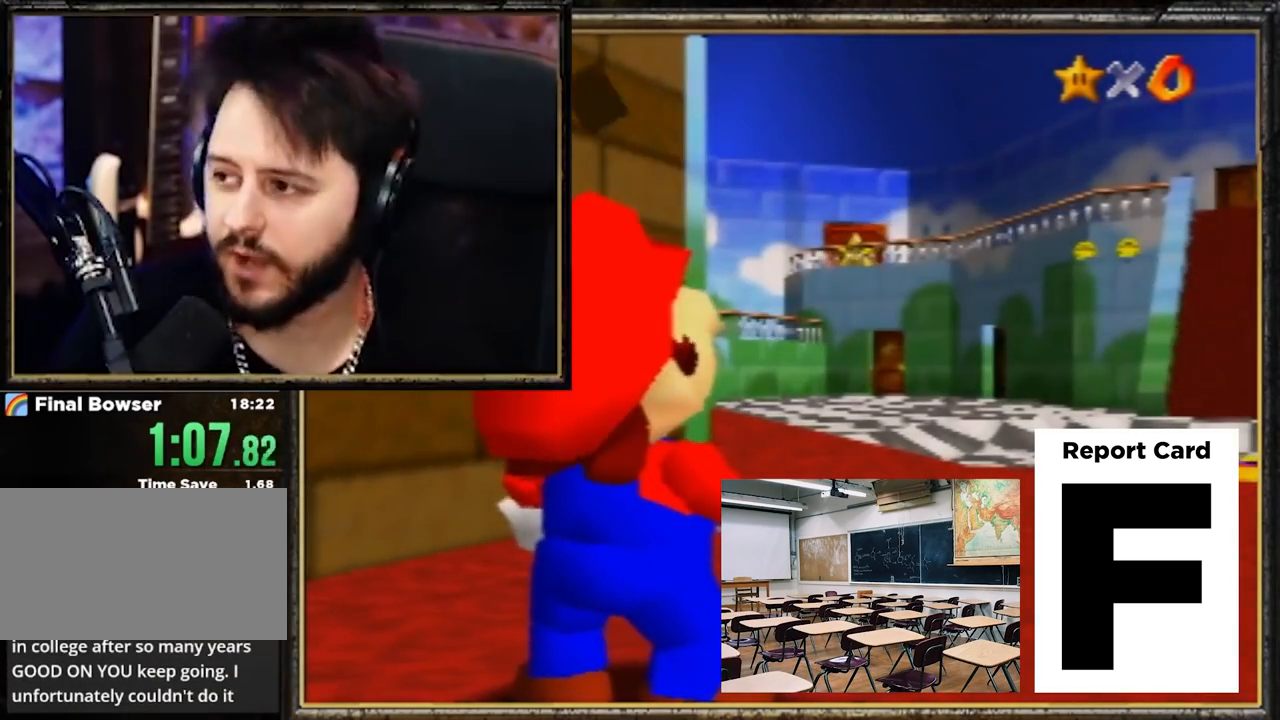
{"buttons": [], "left_stick": "up", "events": [[83, "A", "up"], [117, "A", "down"], [217, "A", "up"], [250, "left_stick", "up"]]}
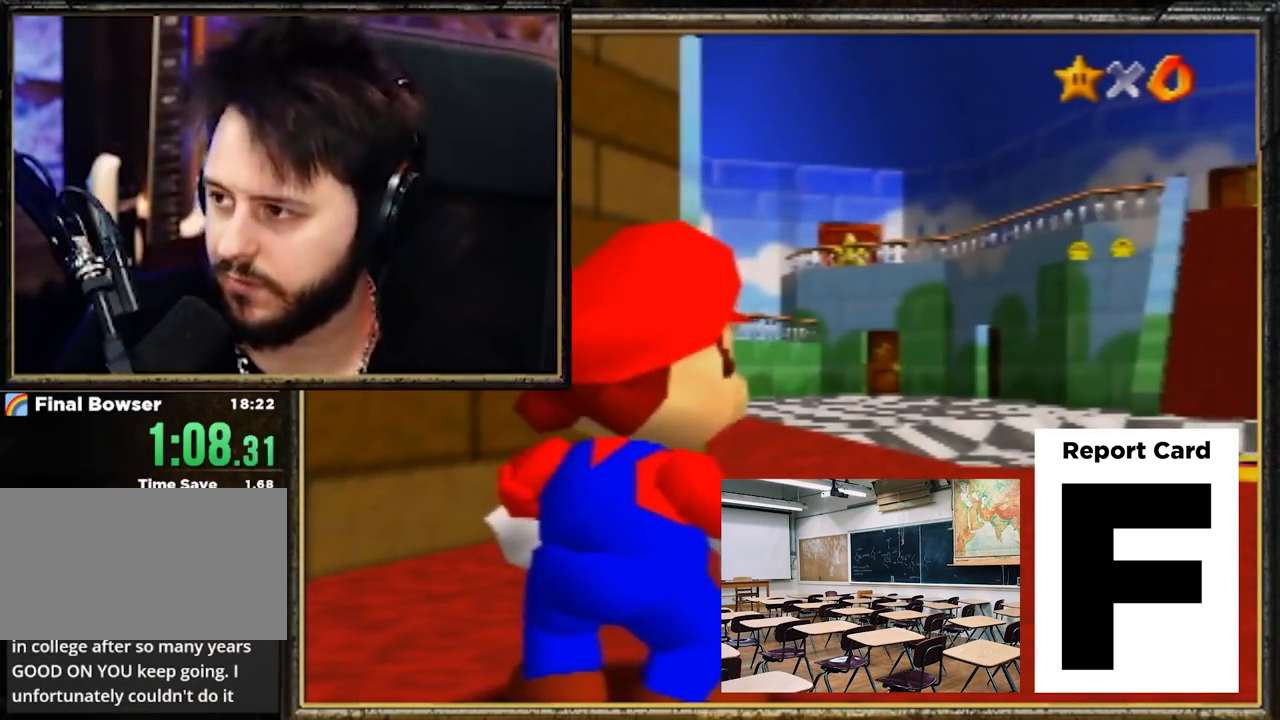
{"buttons": [], "left_stick": "up", "events": []}
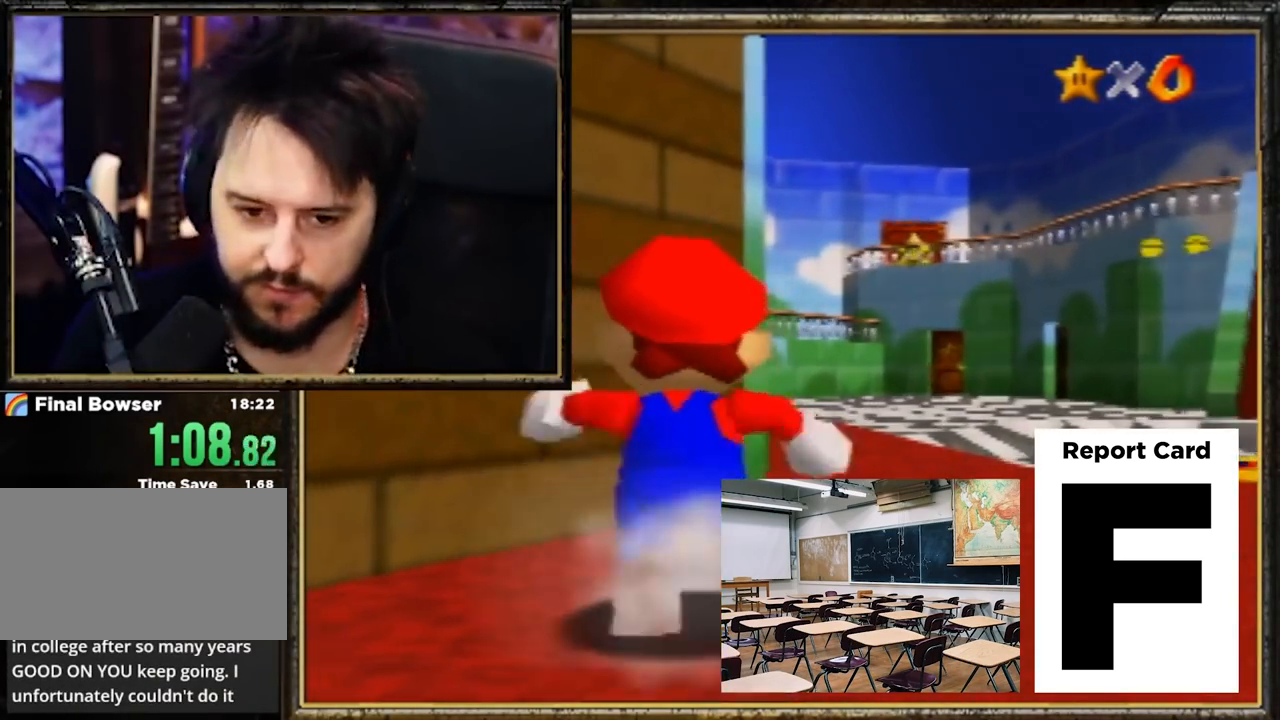
{"buttons": [], "left_stick": "up-right", "events": [[50, "Z", "down"], [100, "A", "down"], [100, "B", "down"], [100, "Z", "up"], [167, "A", "up"], [200, "B", "up"], [300, "left_stick", "up-right"]]}
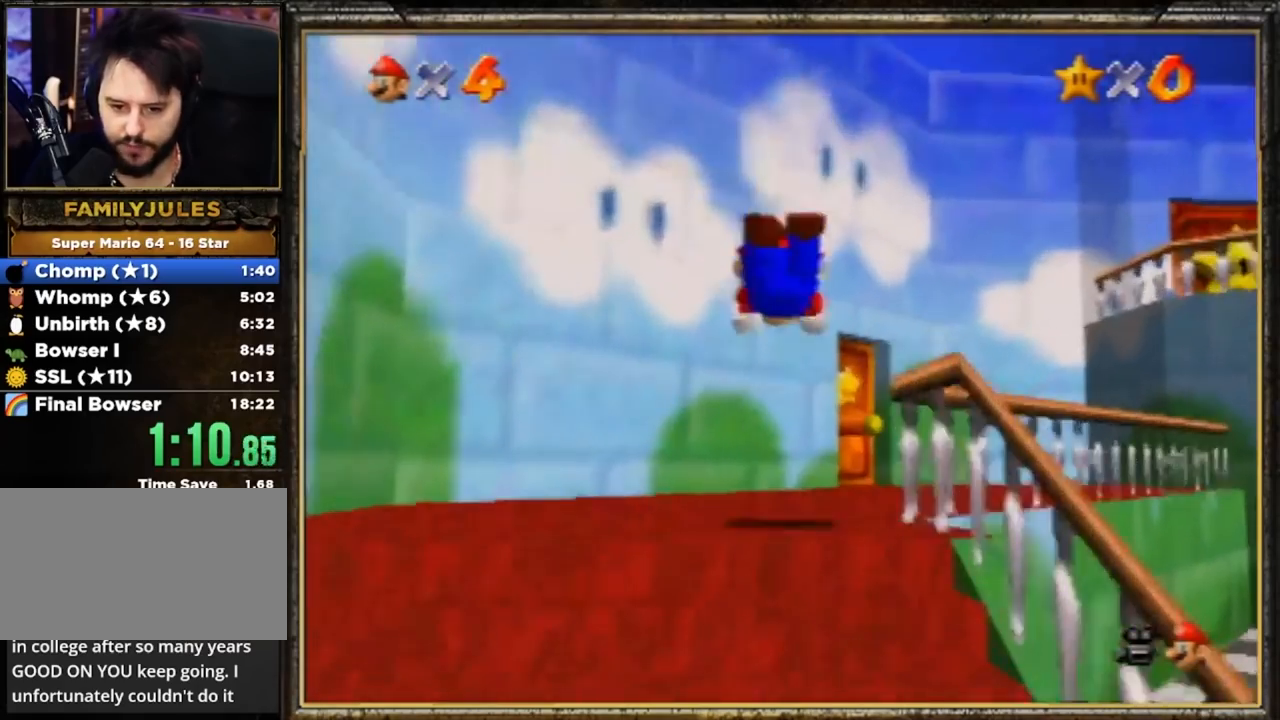
{"buttons": [], "left_stick": "up", "events": [[200, "A", "down"], [233, "B", "down"], [300, "A", "up"], [333, "left_stick", "down-right"], [367, "B", "up"], [500, "left_stick", "up"]]}
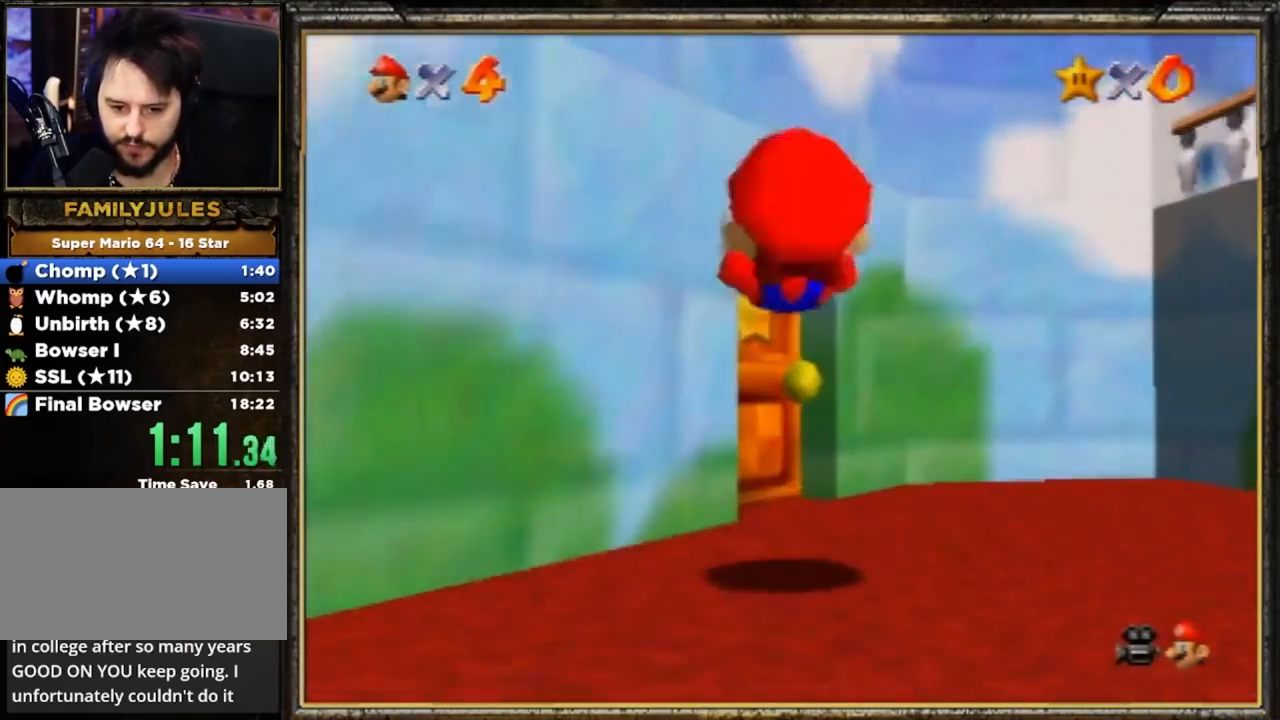
{"buttons": [], "left_stick": "up", "events": []}
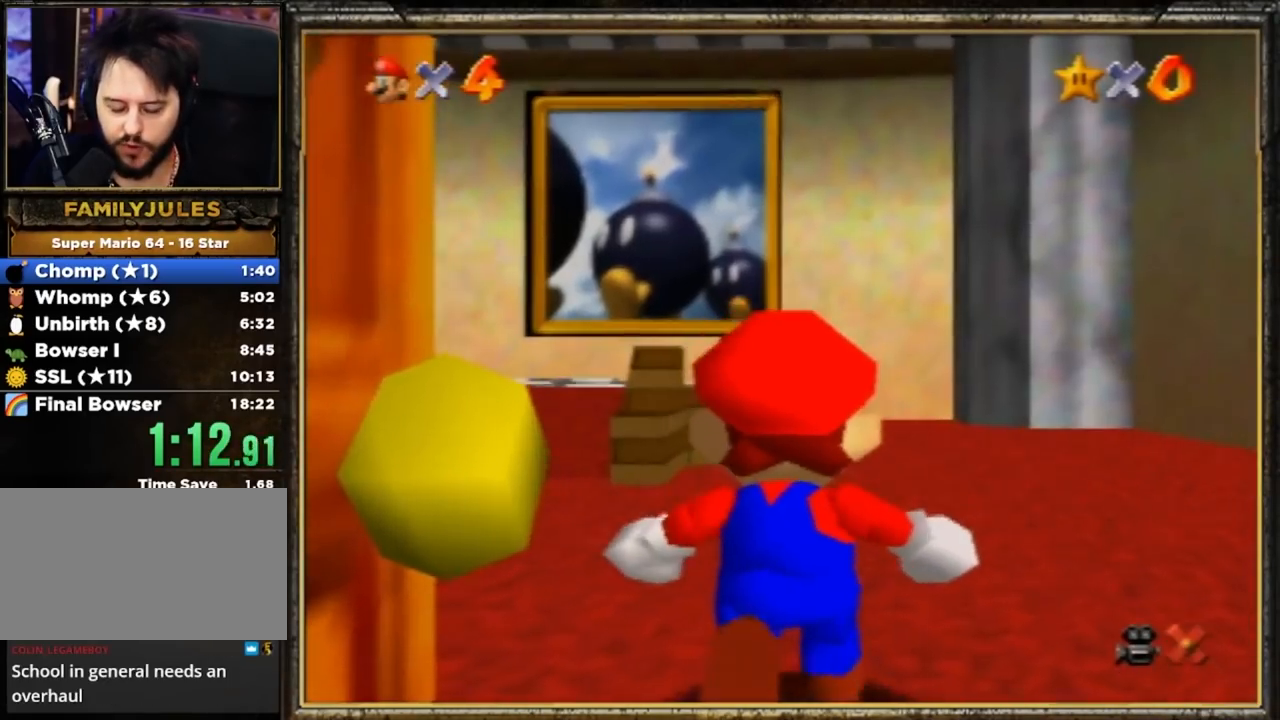
{"buttons": [], "left_stick": "up", "events": []}
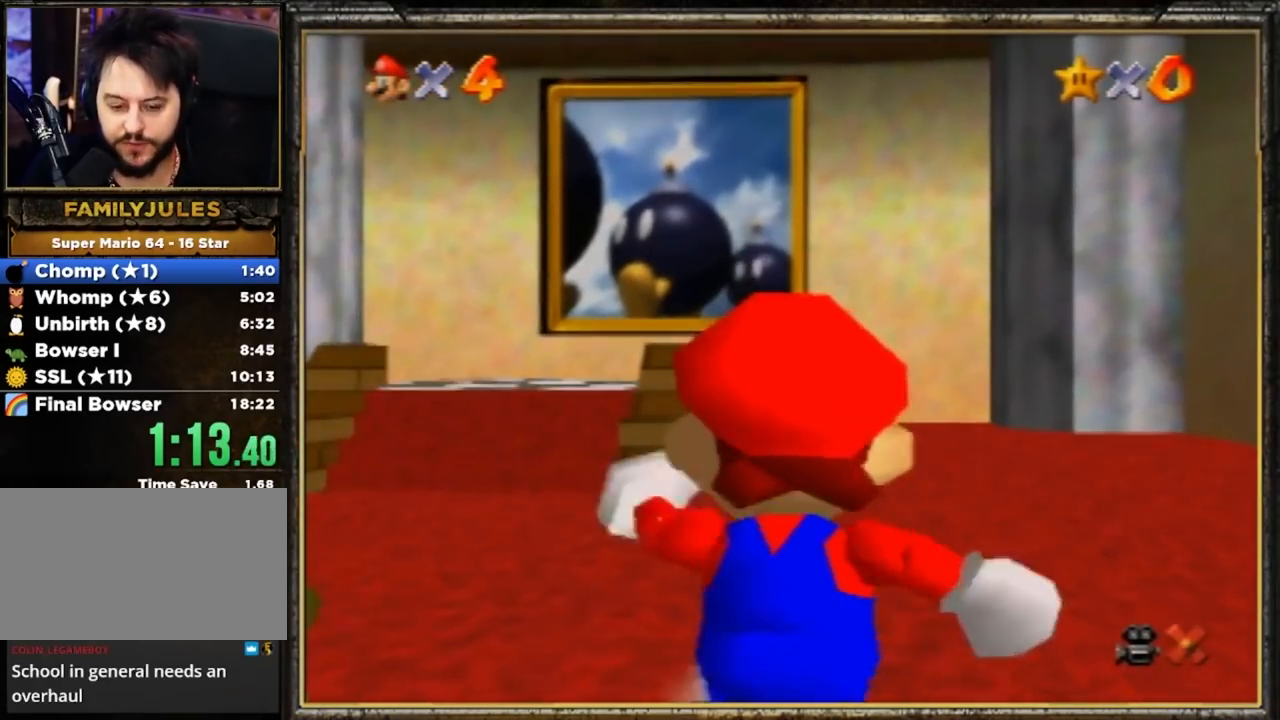
{"buttons": ["A"], "left_stick": "up", "events": [[117, "Z", "down"], [150, "A", "down"], [350, "Z", "up"]]}
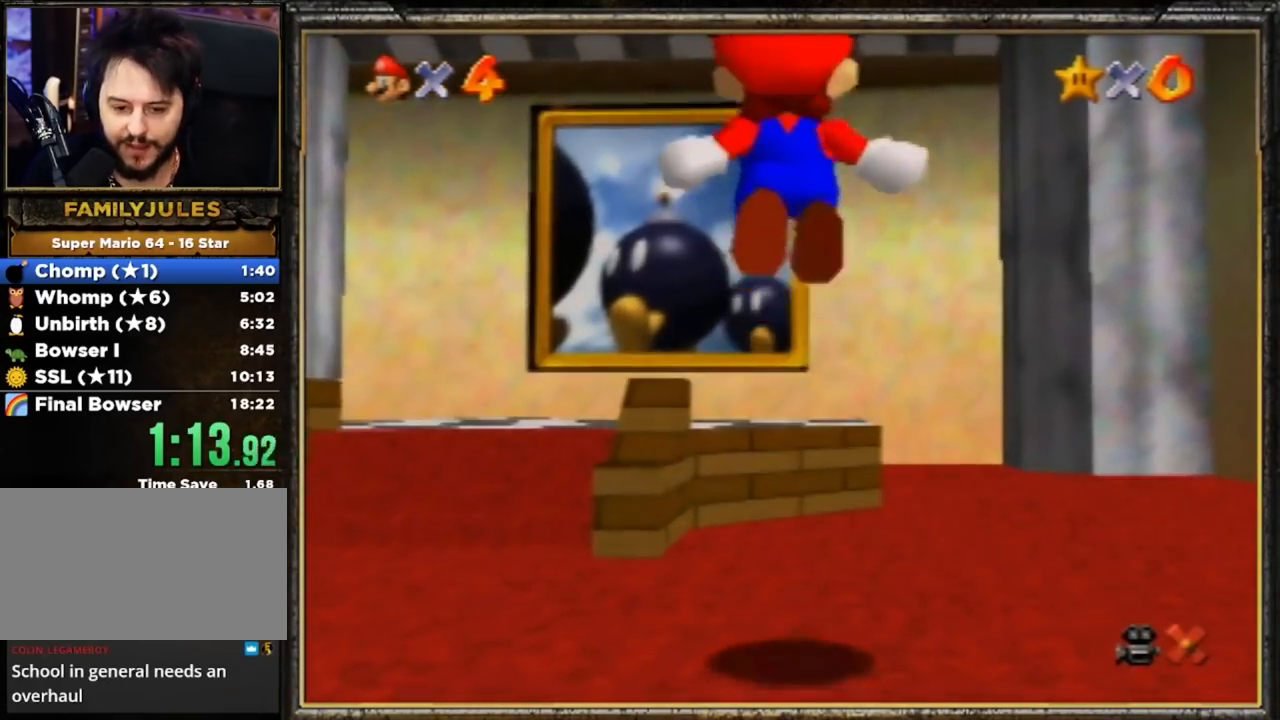
{"buttons": [], "left_stick": "up", "events": [[116, "A", "up"]]}
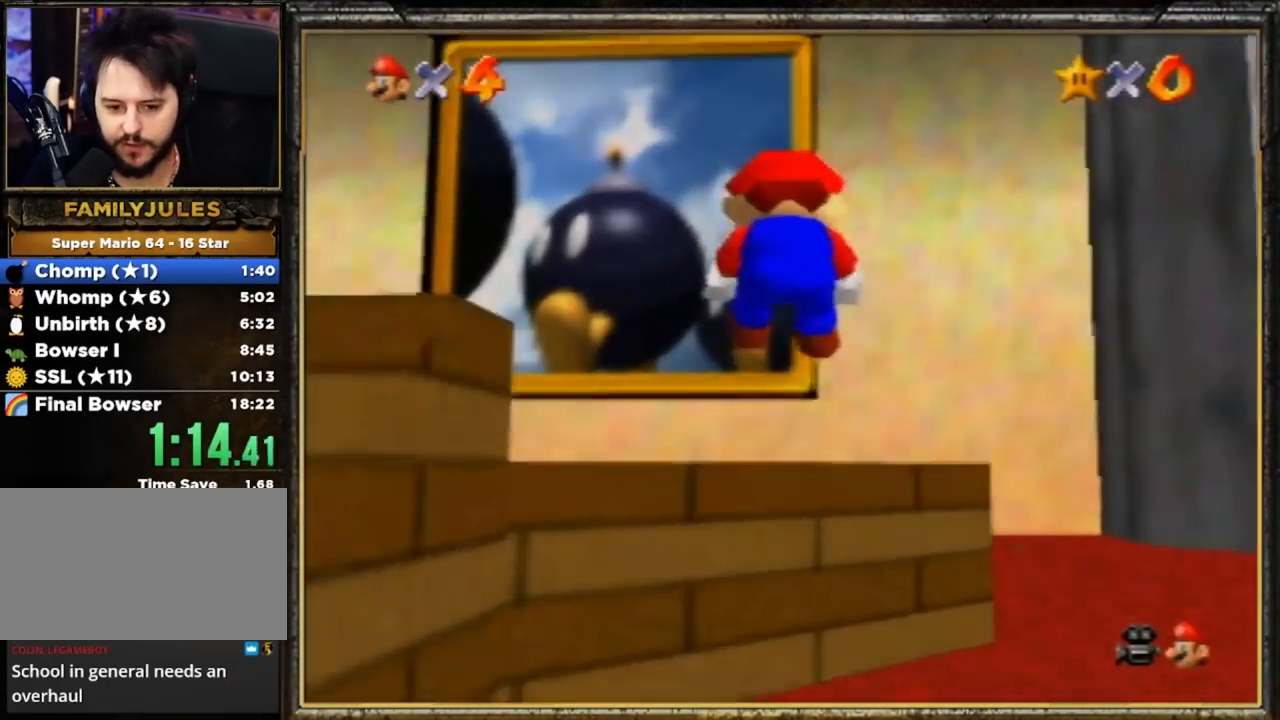
{"buttons": ["A", "B"], "left_stick": "up", "events": [[250, "A", "down"], [317, "B", "down"]]}